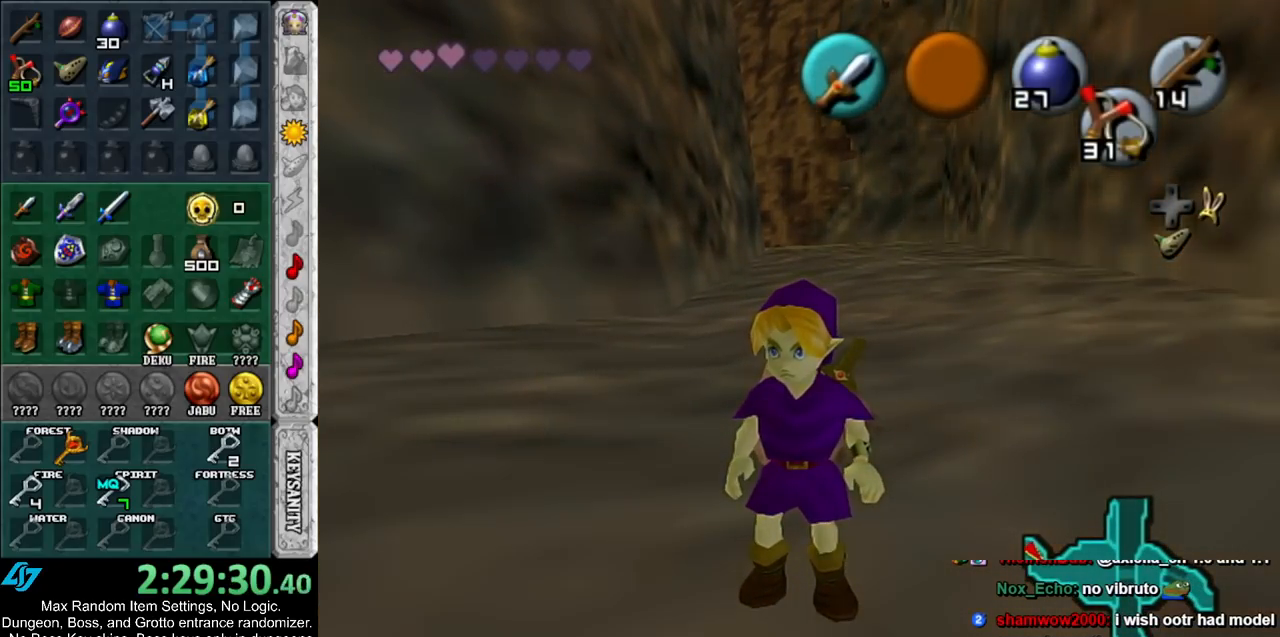
Gameplay with a controller (Nintendo layout); each line is a JSON object with the inputs held at the frame after it. "events" lists button and stick changes between this image and that frame as [ms after this image, input, new state], when the widget could be followed in between. Not read: L3 R3.
{"buttons": [], "left_stick": "center", "right_stick": "center", "events": [[350, "DPAD_DOWN", "down"], [483, "DPAD_DOWN", "up"]]}
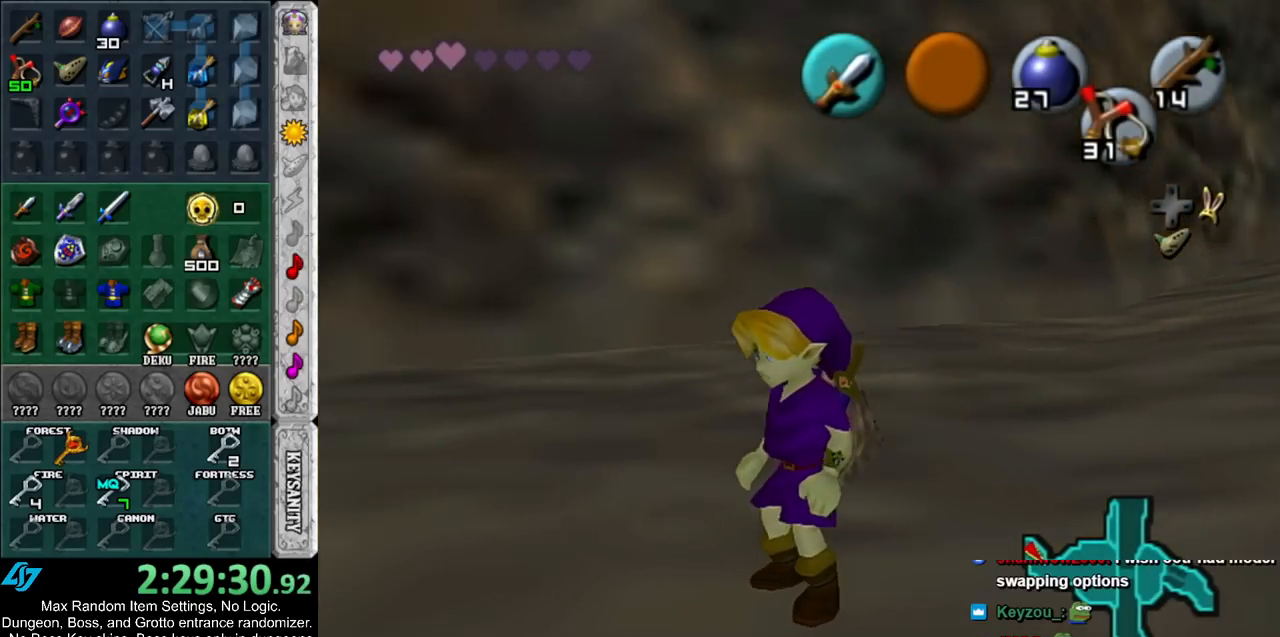
{"buttons": [], "left_stick": "center", "right_stick": "center", "events": []}
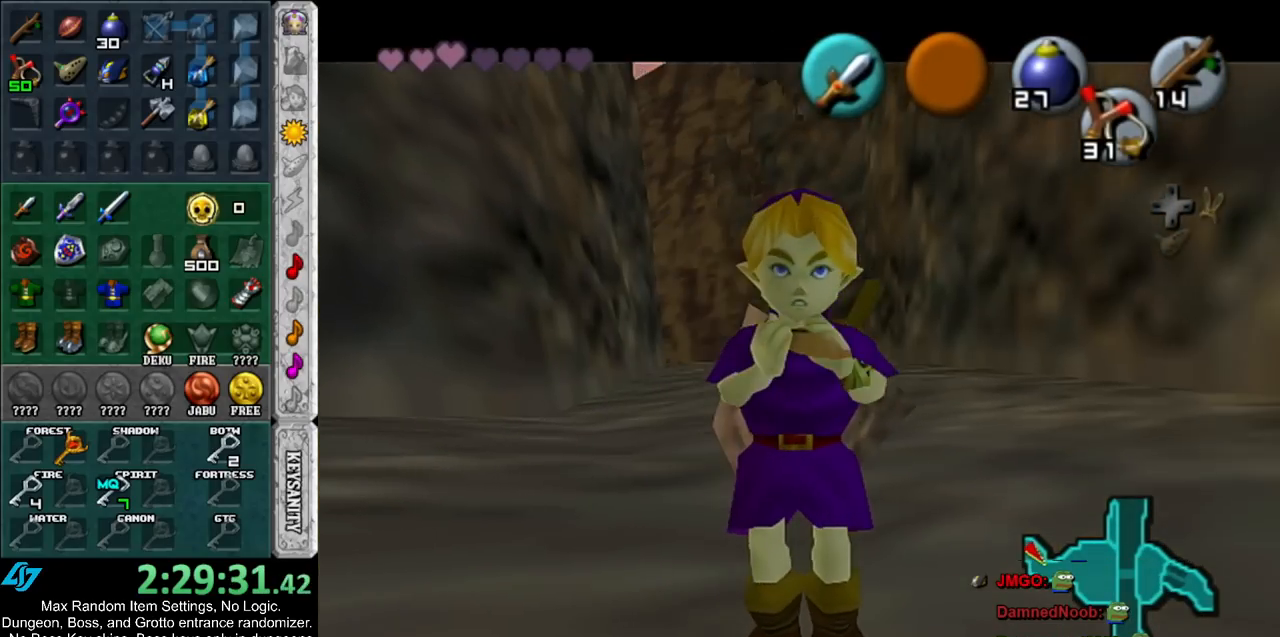
{"buttons": [], "left_stick": "center", "right_stick": "center", "events": []}
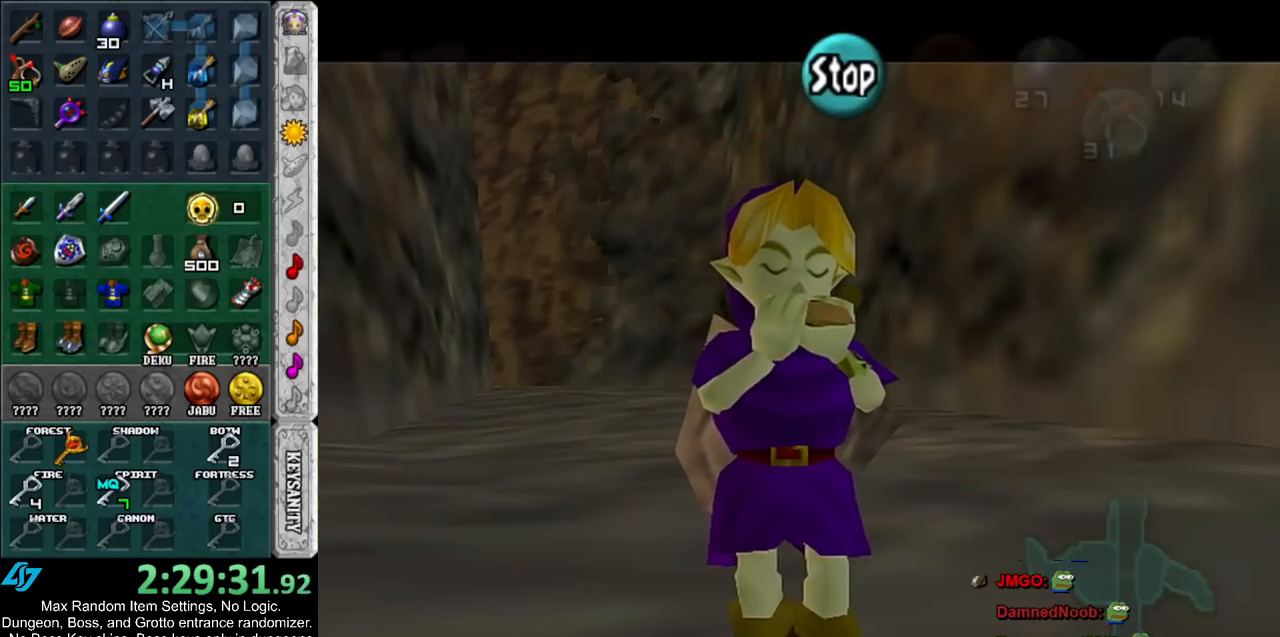
{"buttons": ["X"], "left_stick": "center", "right_stick": "center", "events": [[300, "Y", "down"], [367, "Y", "up"], [467, "X", "down"]]}
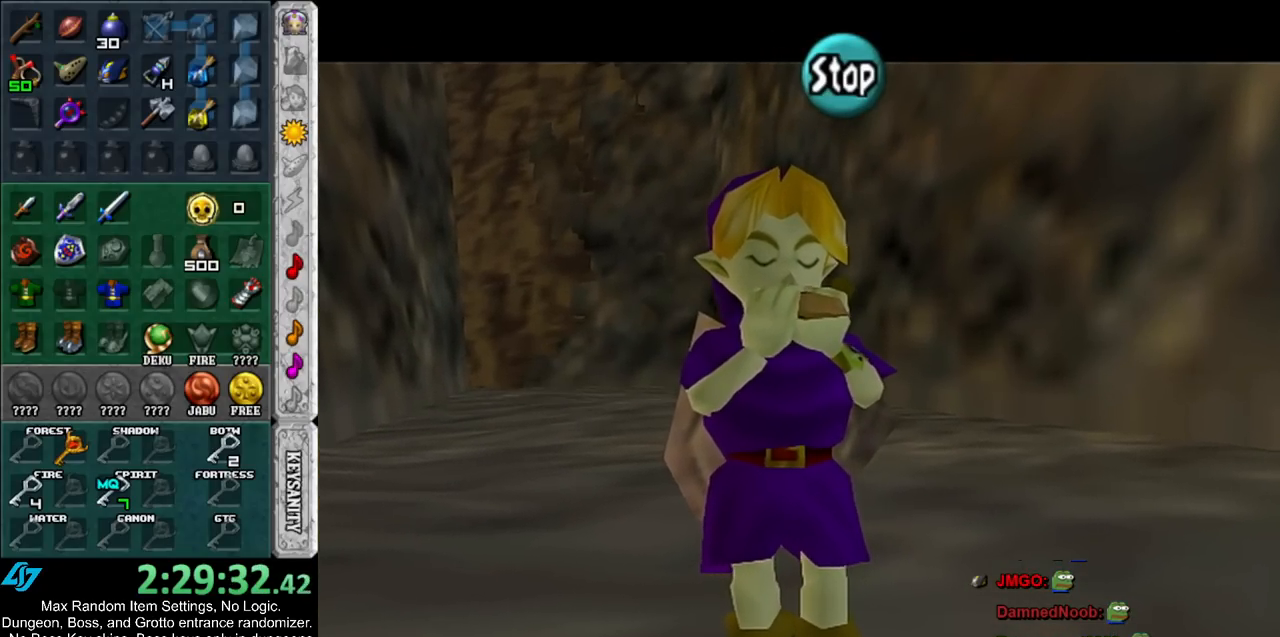
{"buttons": [], "left_stick": "center", "right_stick": "center", "events": [[50, "X", "up"], [133, "X", "down"], [233, "X", "up"], [367, "A", "down"], [450, "A", "up"]]}
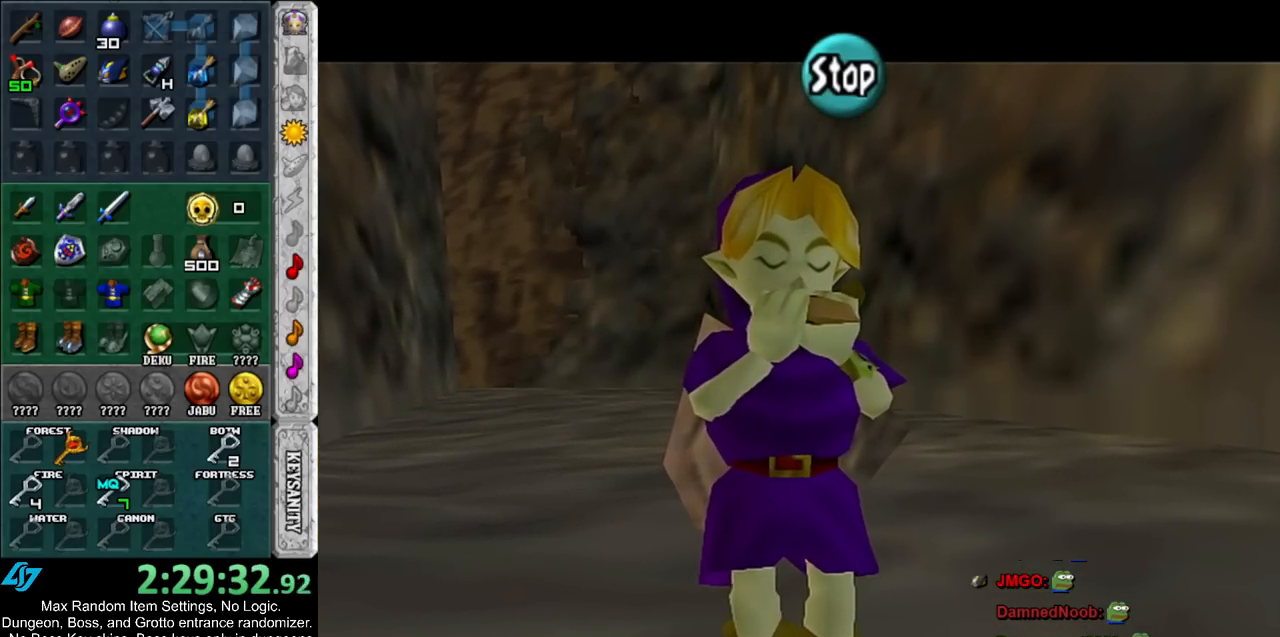
{"buttons": [], "left_stick": "center", "right_stick": "center", "events": [[17, "Y", "down"], [133, "Y", "up"], [167, "X", "down"], [300, "Z", "down"], [317, "X", "up"], [483, "Z", "up"]]}